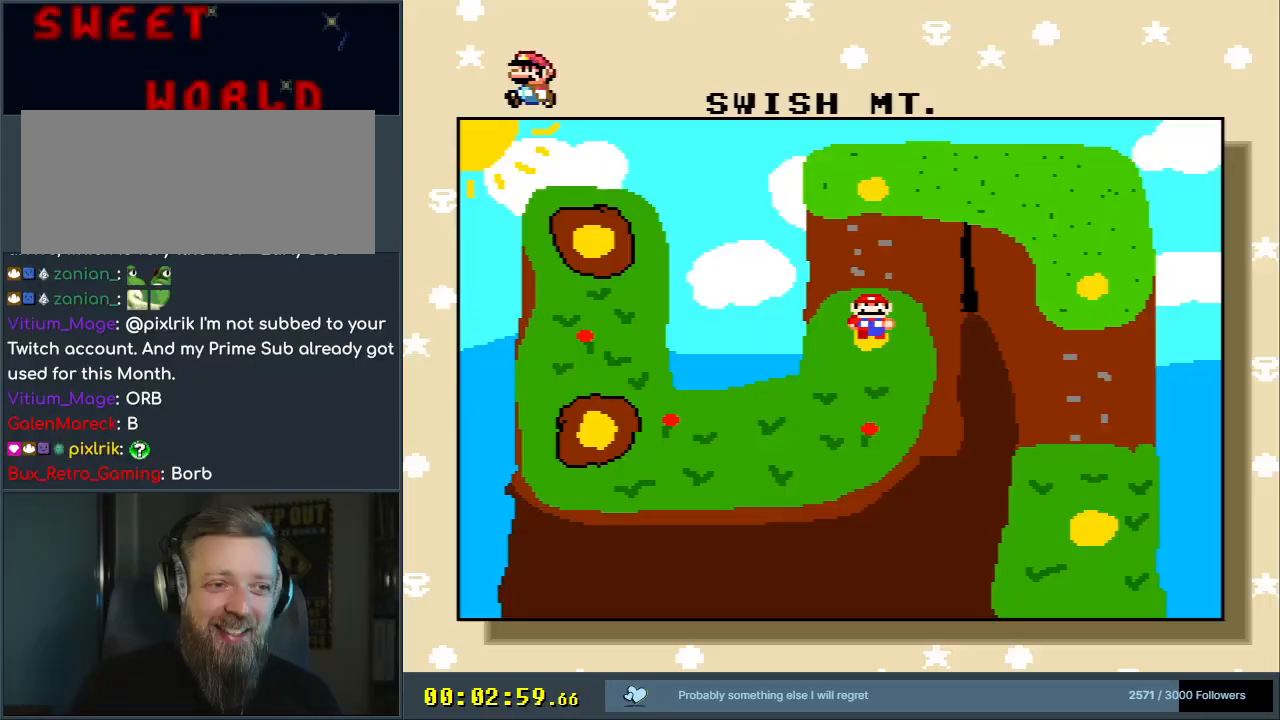
Gameplay with a controller (Nintendo layout); each line is a JSON object with the inputs held at the frame after it. "events" lists button and stick changes between this image and that frame as [ms after this image, input, new state], when the widget could be followed in between. Not read: L3 R3.
{"buttons": [], "events": []}
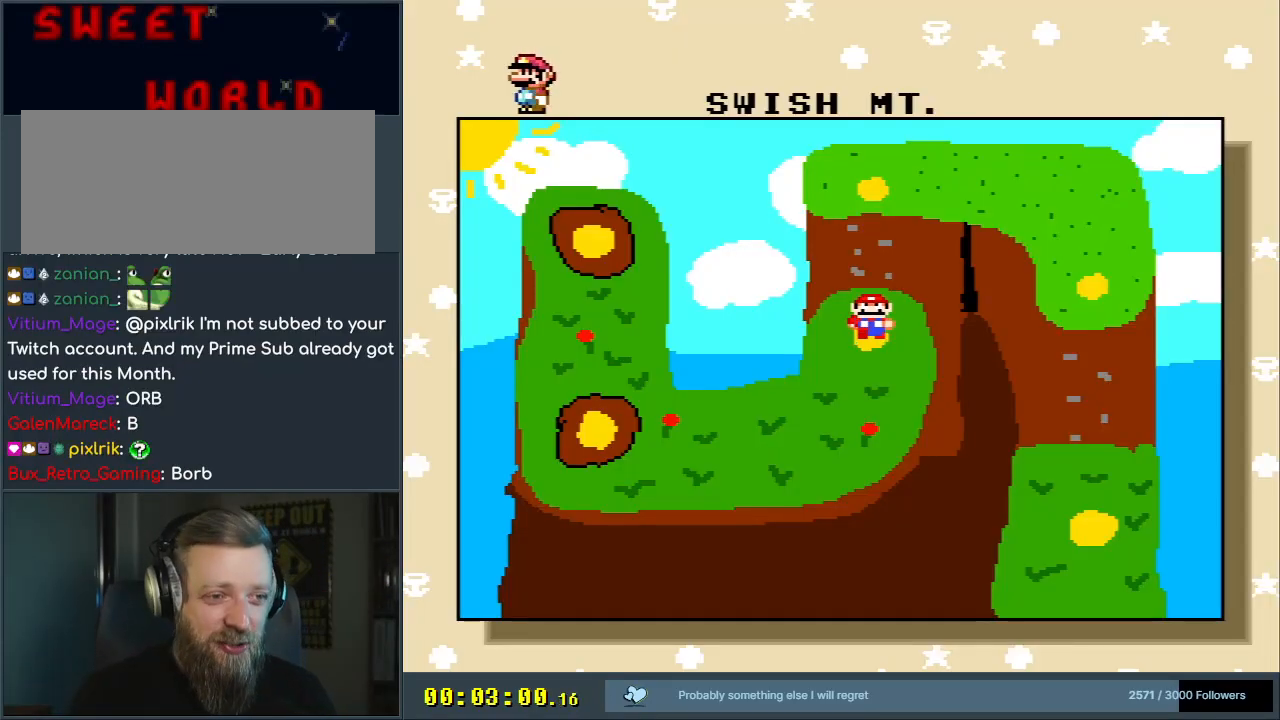
{"buttons": [], "events": []}
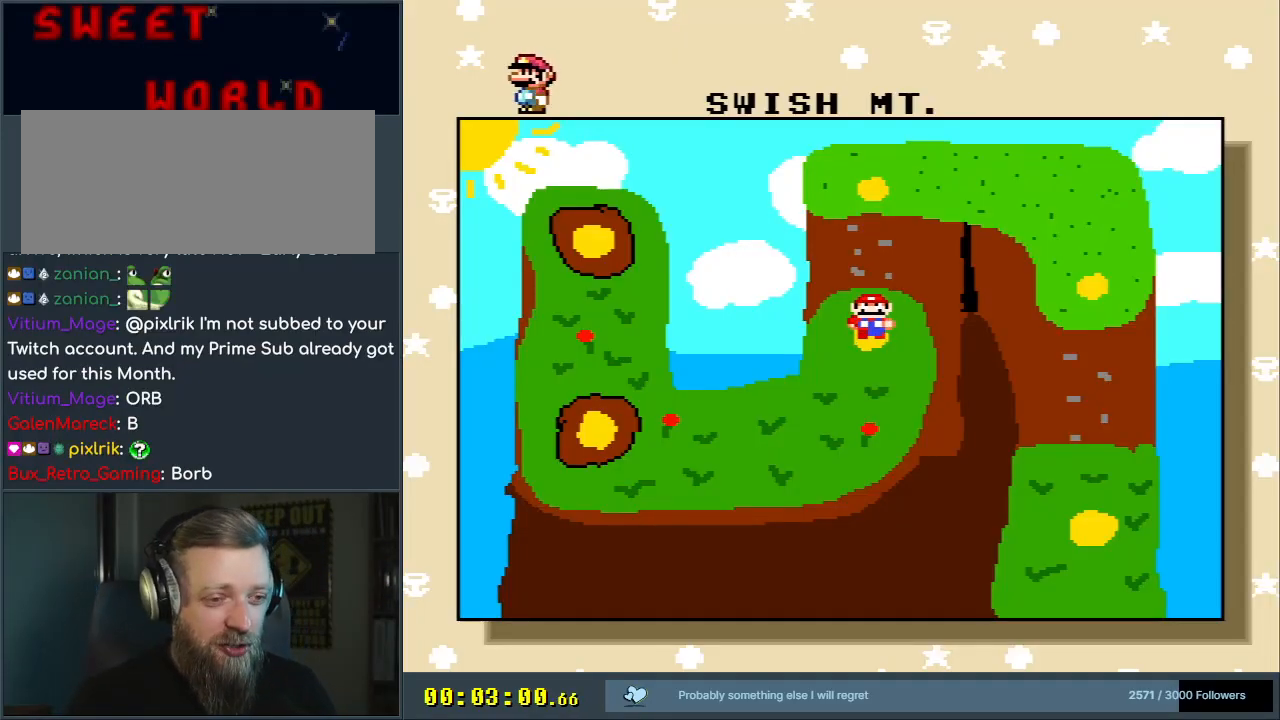
{"buttons": ["A"], "events": [[17, "A", "down"]]}
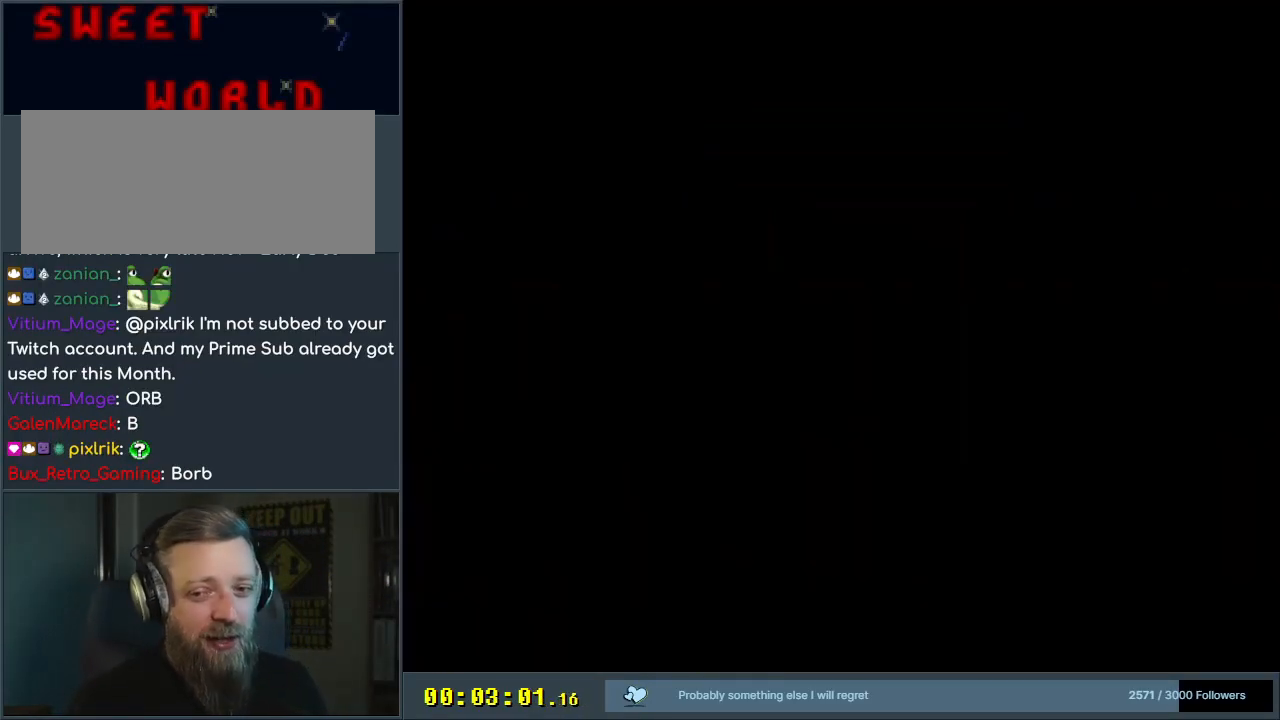
{"buttons": [], "events": [[233, "A", "up"]]}
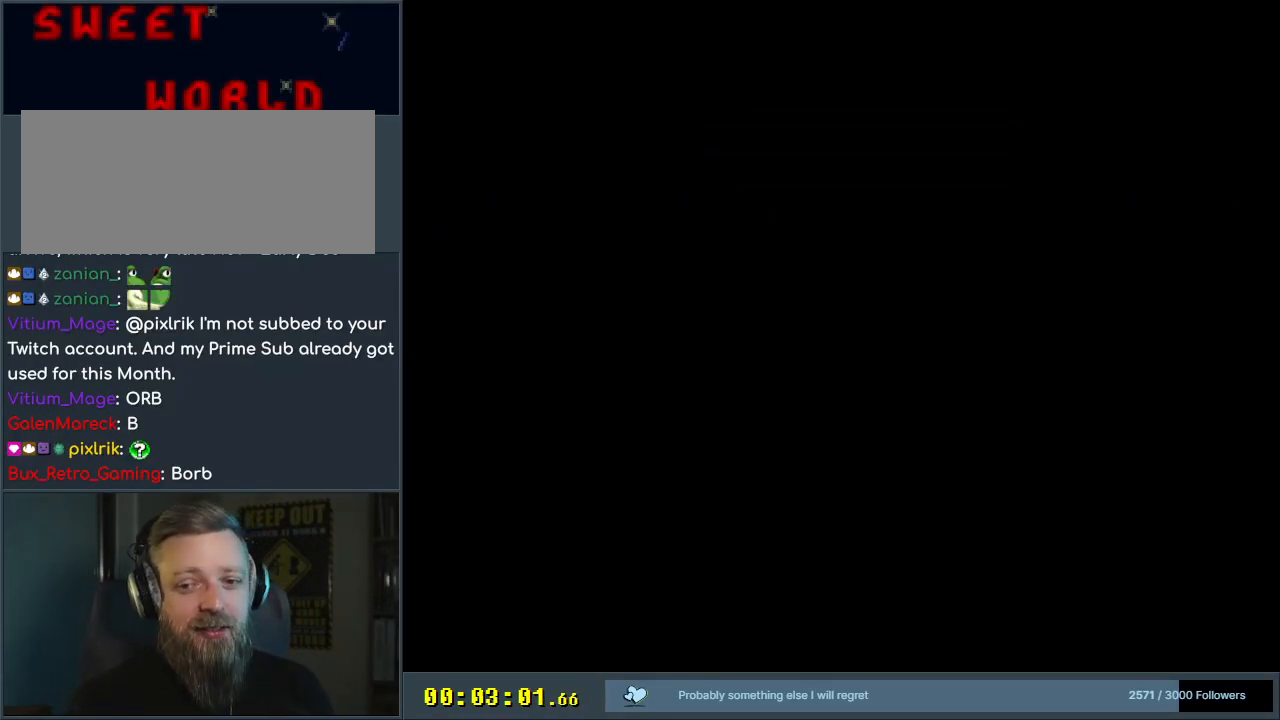
{"buttons": [], "events": []}
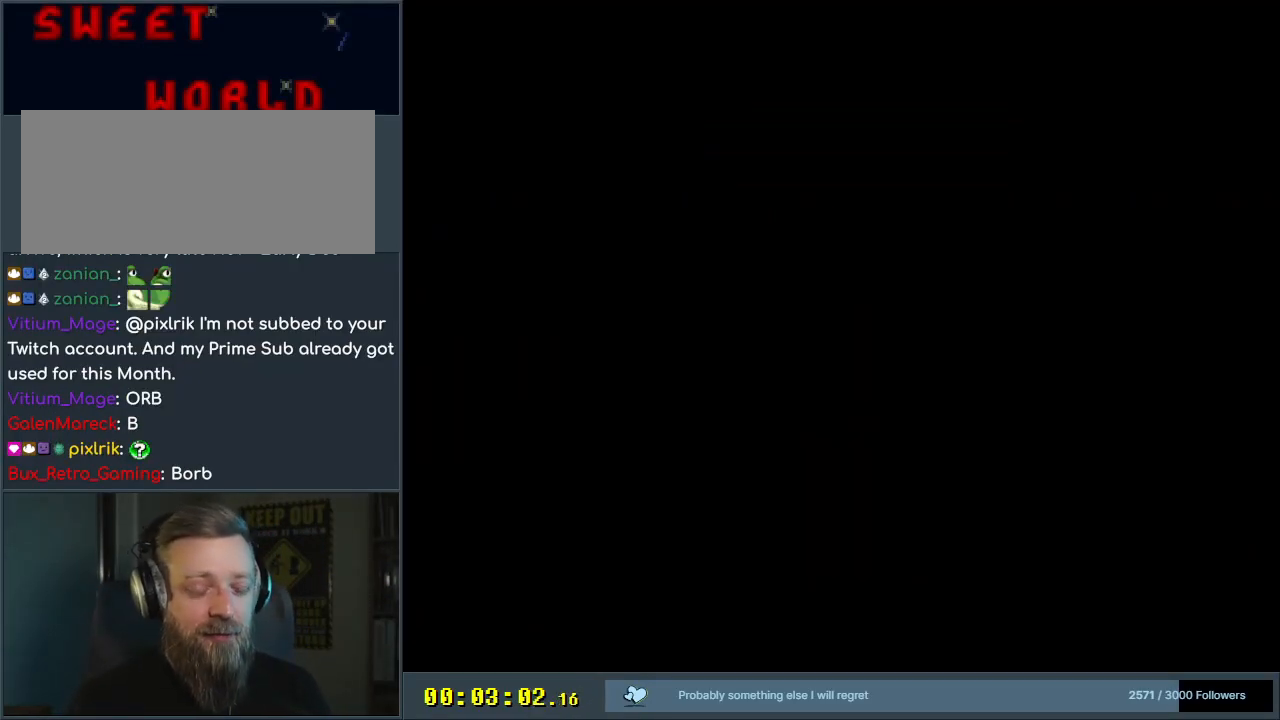
{"buttons": [], "events": []}
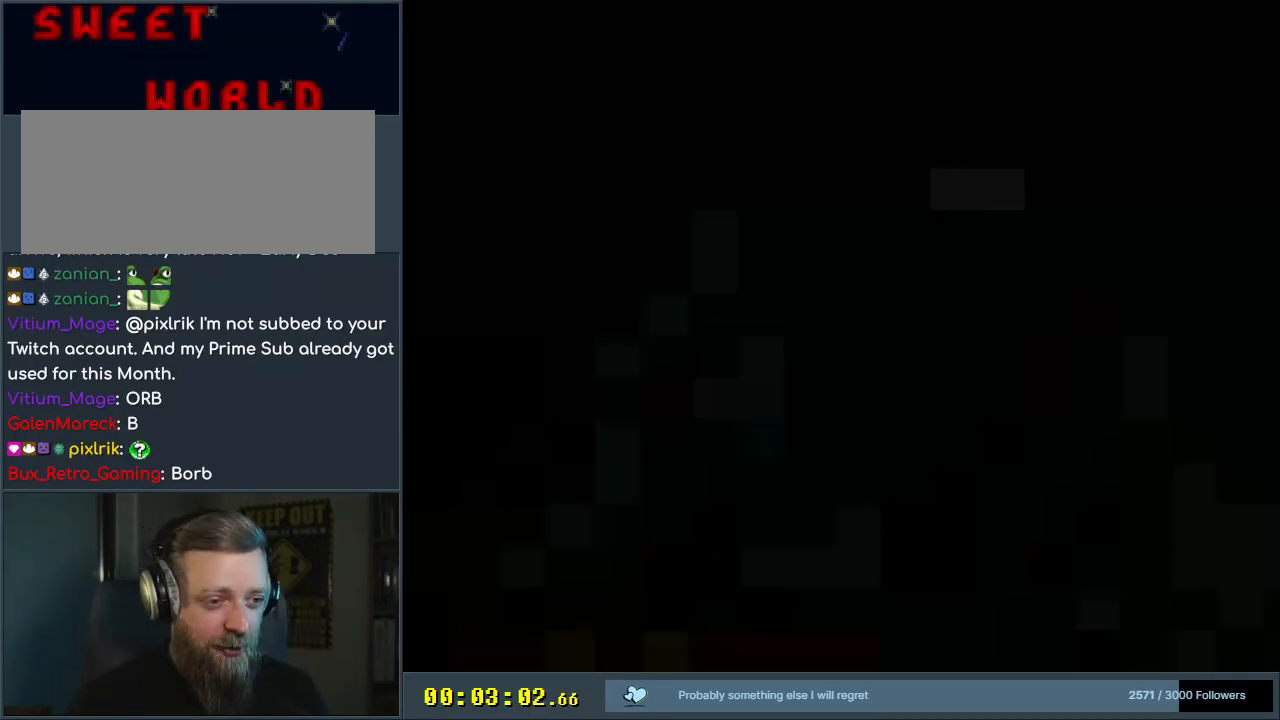
{"buttons": ["Y"], "events": [[433, "Y", "down"]]}
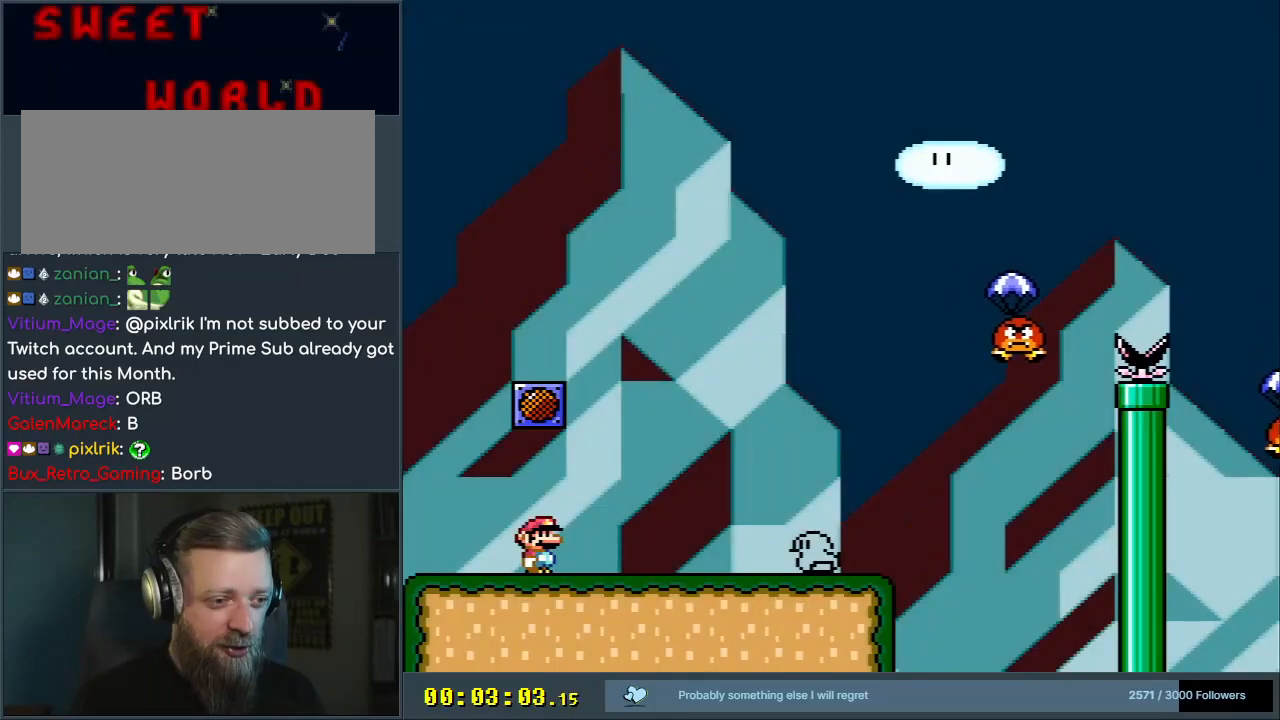
{"buttons": ["B", "Y", "DPAD_RIGHT"], "events": [[83, "DPAD_RIGHT", "down"], [283, "B", "down"], [283, "DPAD_LEFT", "down"], [283, "DPAD_RIGHT", "up"], [383, "DPAD_UP", "down"], [400, "DPAD_LEFT", "up"], [433, "DPAD_RIGHT", "down"], [433, "DPAD_UP", "up"]]}
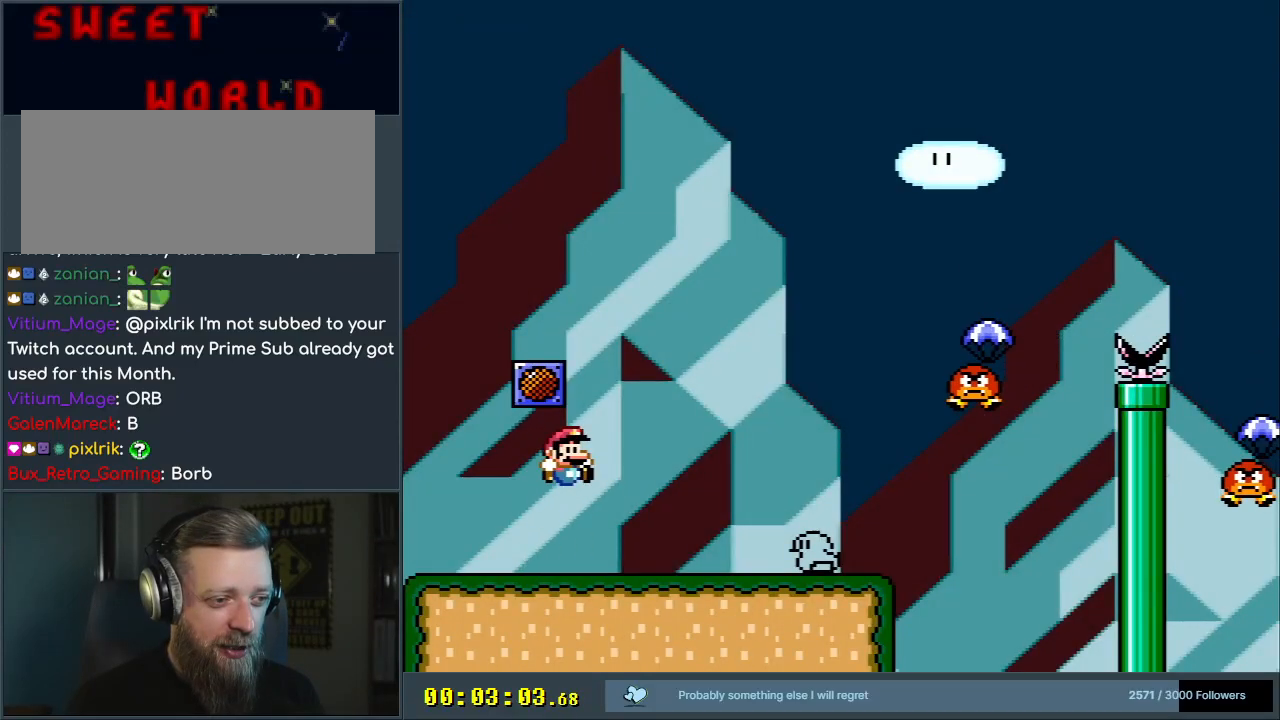
{"buttons": [], "events": [[33, "B", "up"], [33, "DPAD_RIGHT", "up"], [100, "Y", "up"]]}
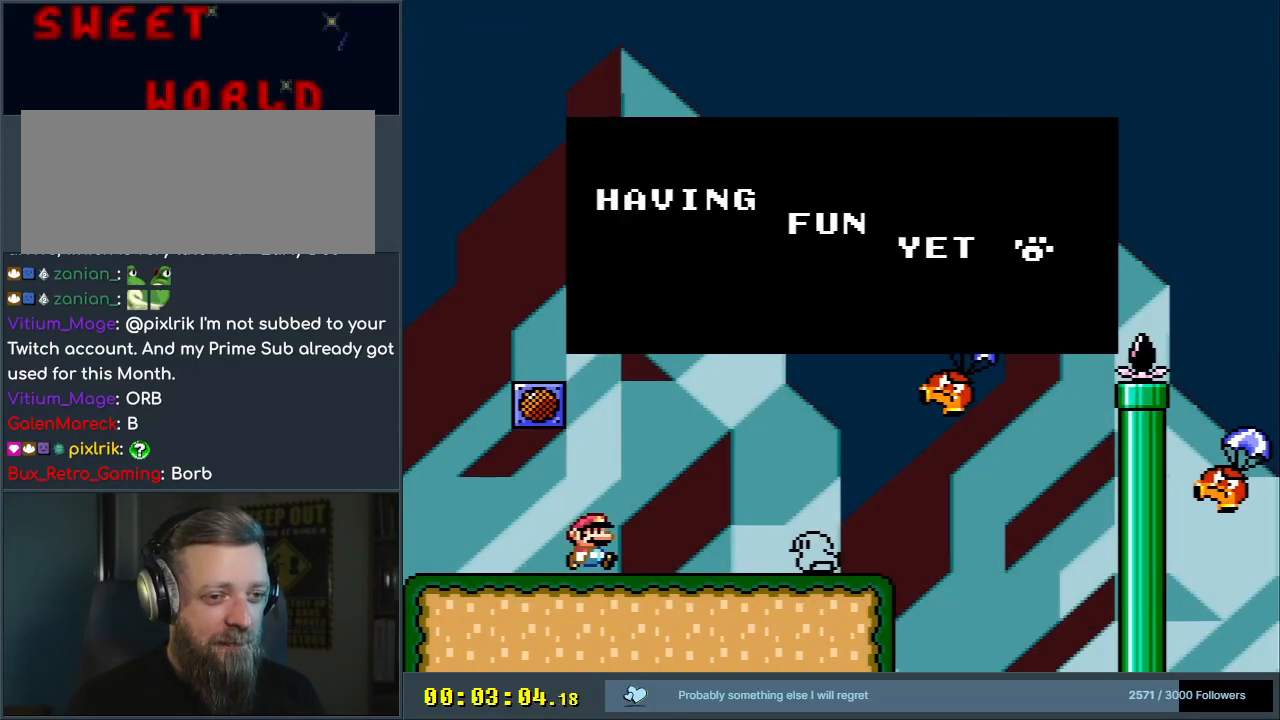
{"buttons": [], "events": []}
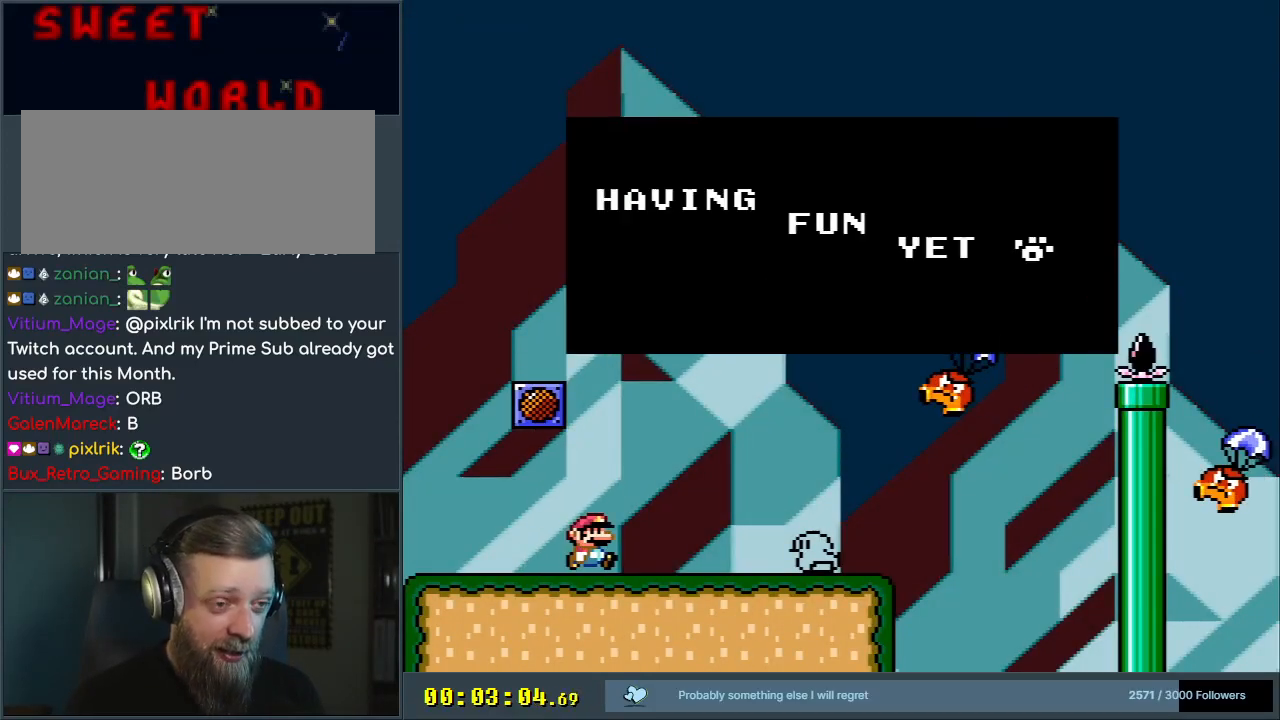
{"buttons": ["DPAD_RIGHT"], "events": [[383, "A", "down"], [450, "DPAD_RIGHT", "down"], [500, "A", "up"]]}
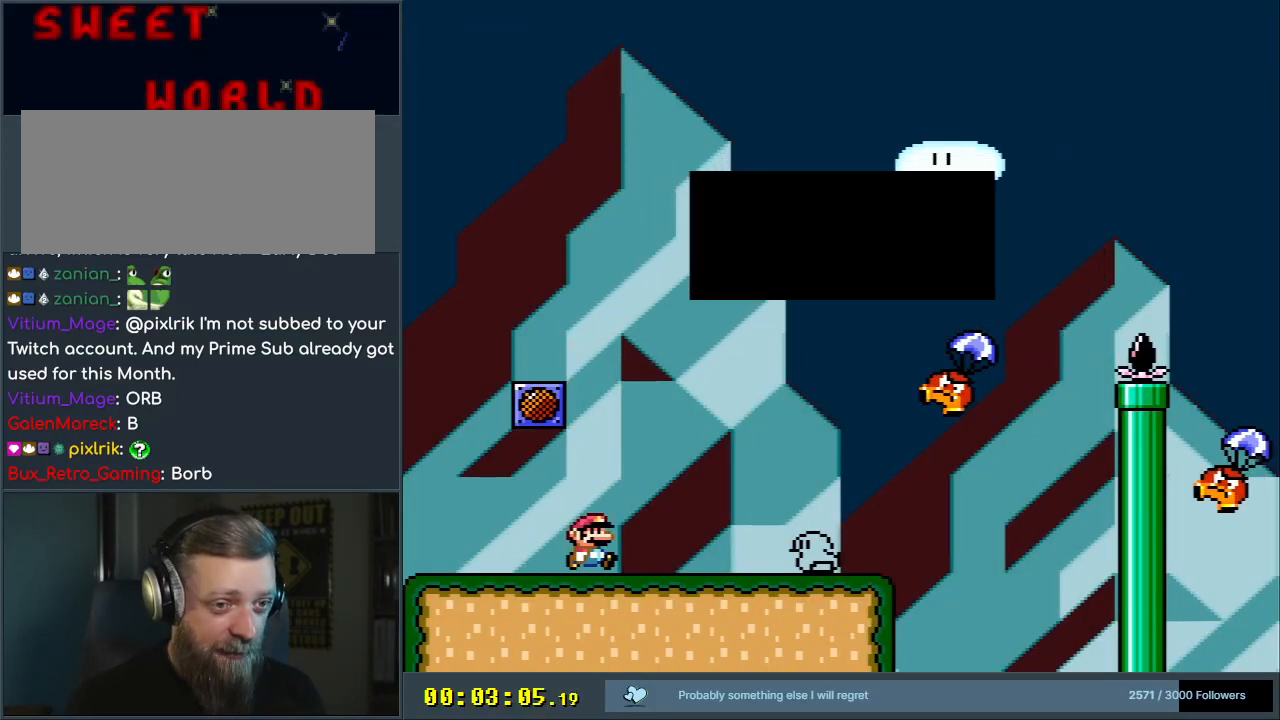
{"buttons": ["Y", "DPAD_RIGHT"], "events": [[167, "Y", "down"]]}
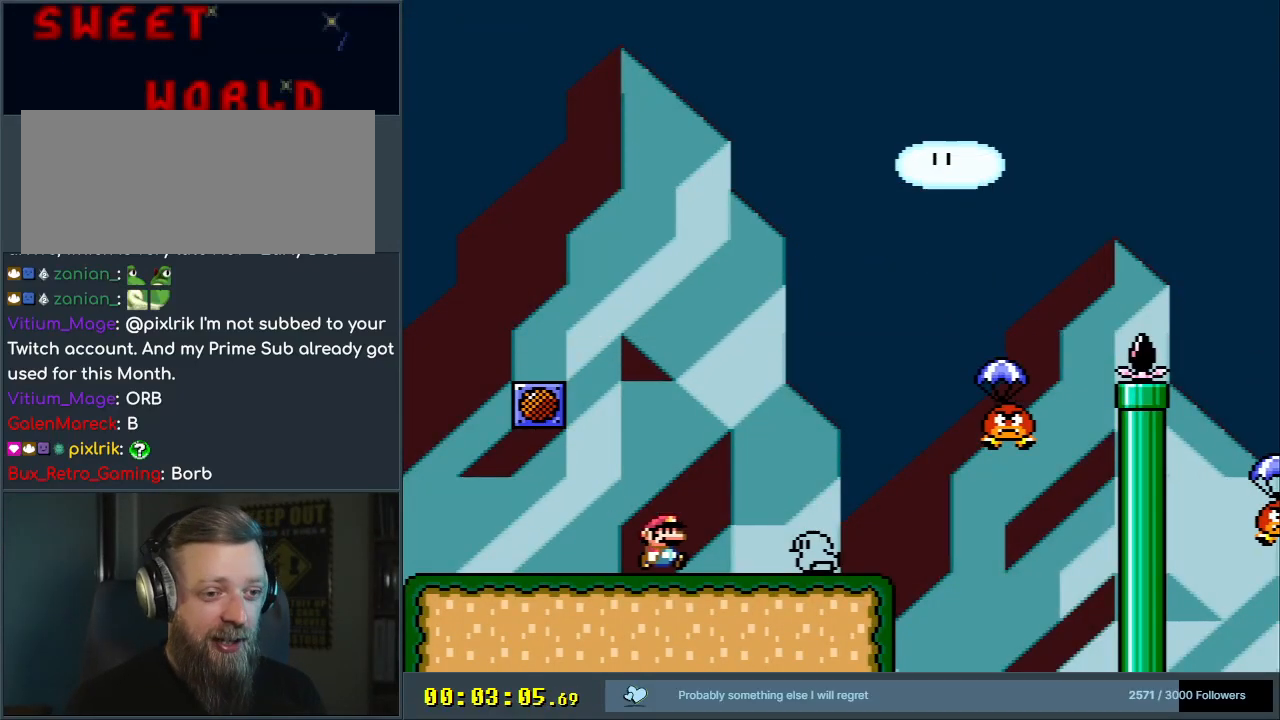
{"buttons": ["B", "Y", "DPAD_RIGHT"], "events": [[50, "B", "down"], [217, "B", "up"], [383, "B", "down"]]}
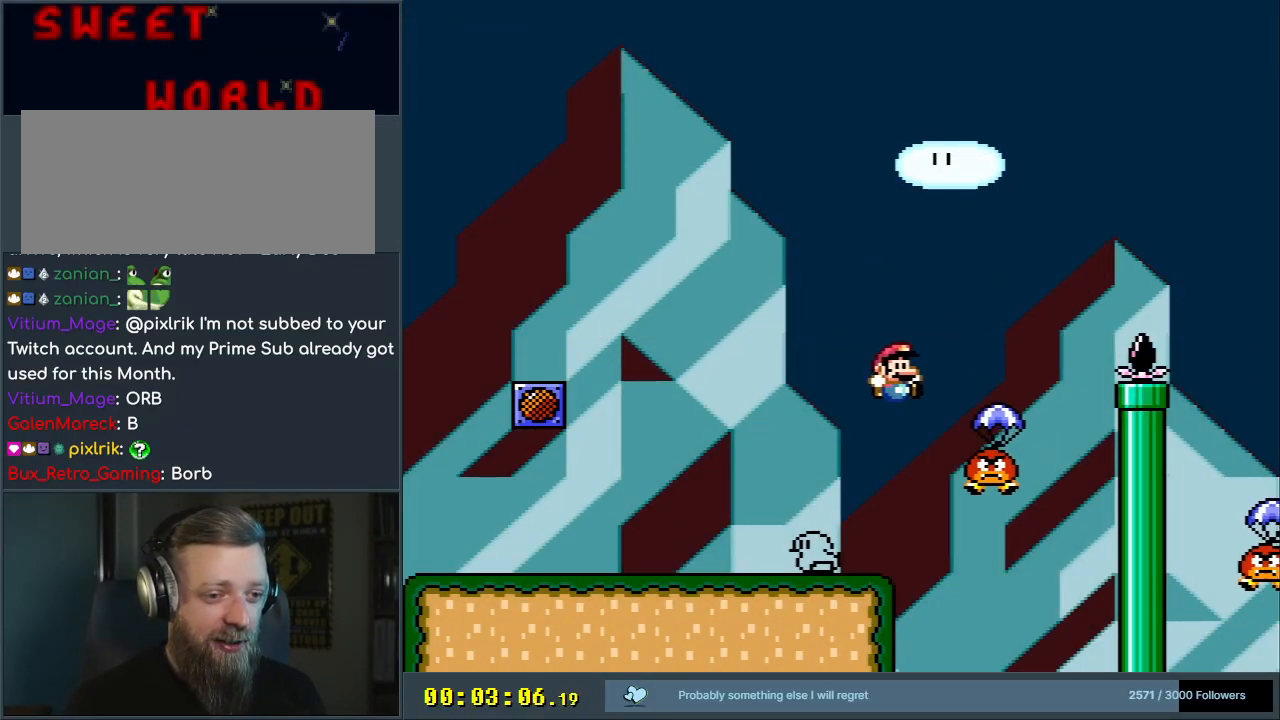
{"buttons": ["Y", "DPAD_RIGHT"], "events": [[333, "B", "up"]]}
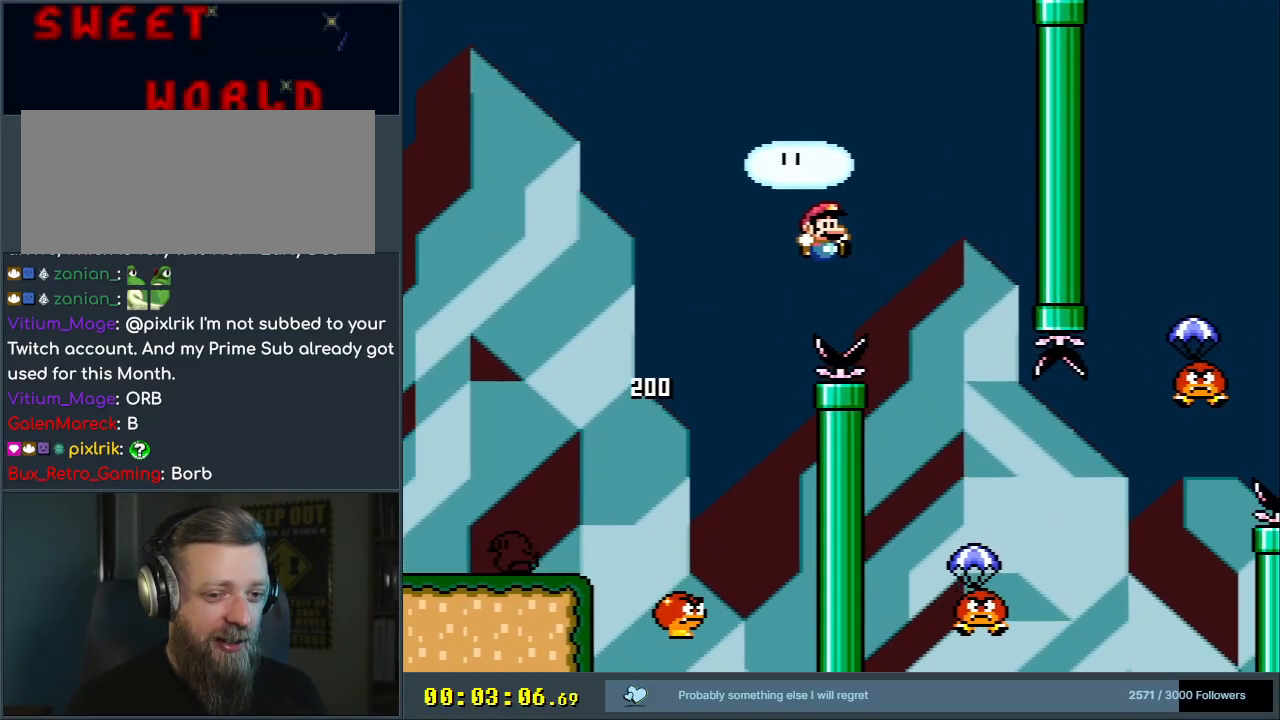
{"buttons": ["B", "Y", "DPAD_RIGHT"], "events": [[83, "DPAD_RIGHT", "up"], [183, "DPAD_LEFT", "down"], [300, "B", "down"], [317, "DPAD_LEFT", "up"], [333, "DPAD_RIGHT", "down"]]}
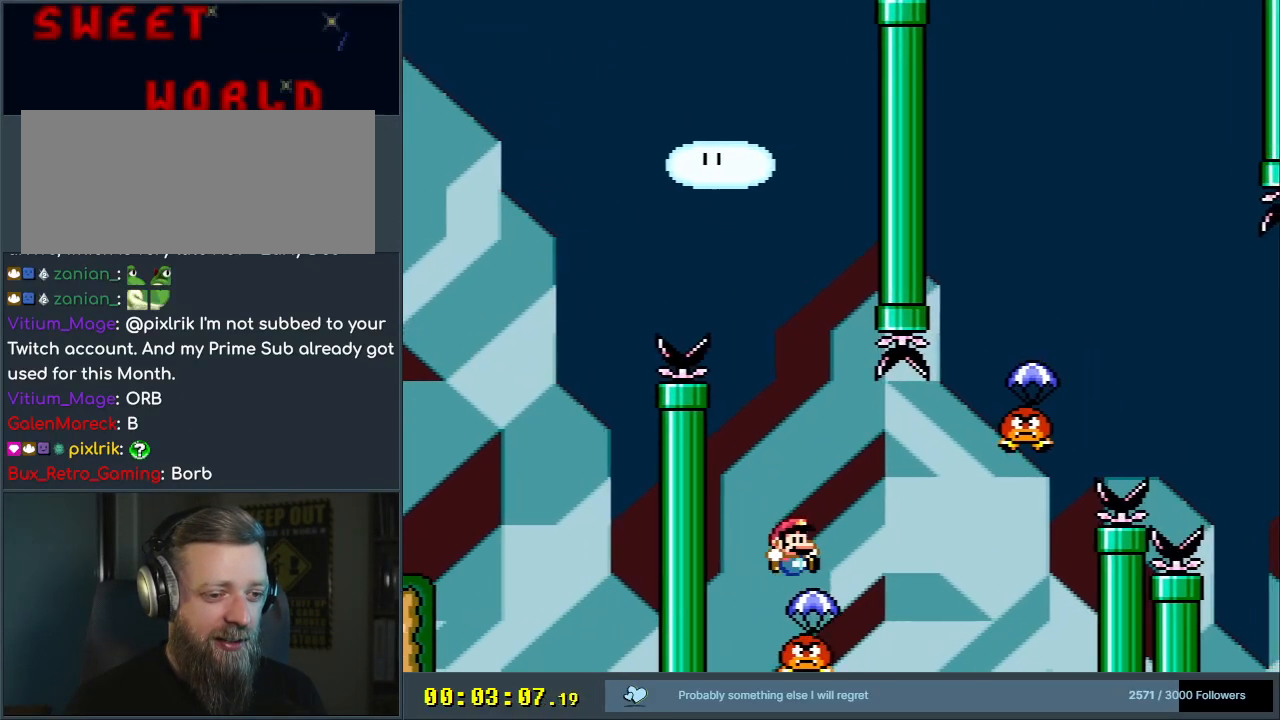
{"buttons": ["B", "Y"], "events": [[483, "DPAD_RIGHT", "up"]]}
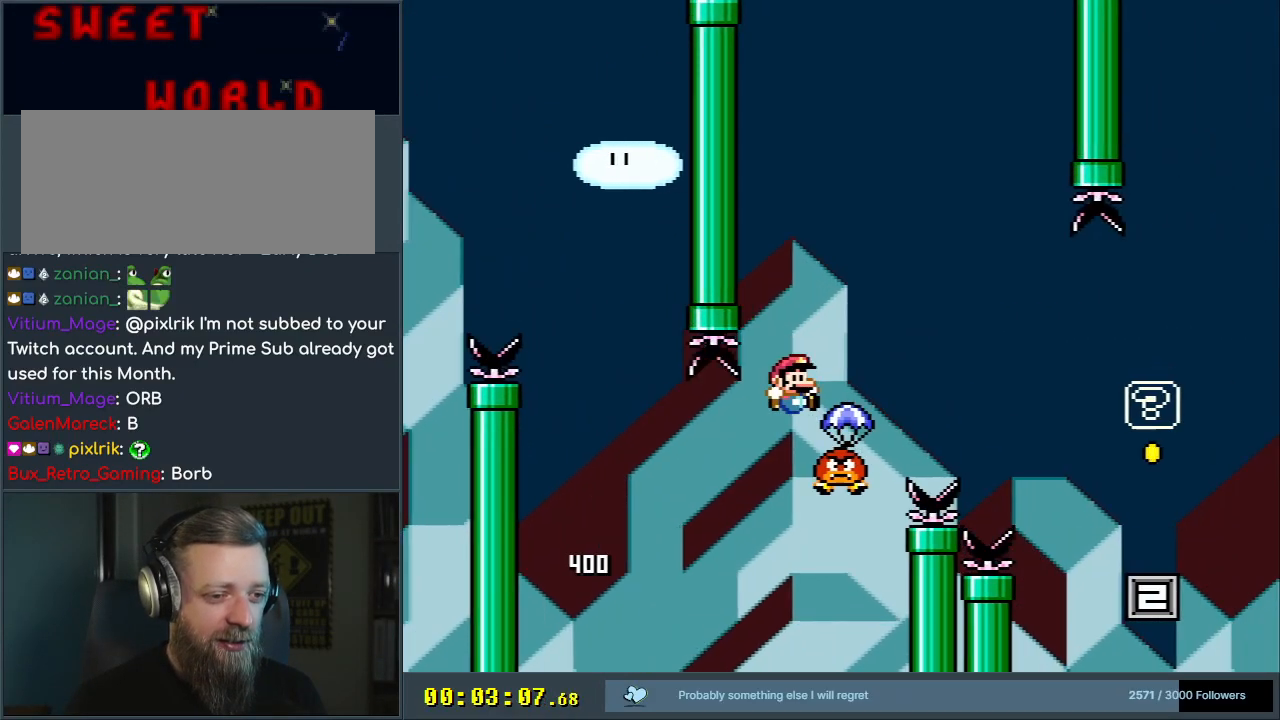
{"buttons": ["B", "Y", "DPAD_RIGHT"], "events": [[33, "DPAD_LEFT", "down"], [133, "DPAD_LEFT", "up"], [333, "DPAD_RIGHT", "down"]]}
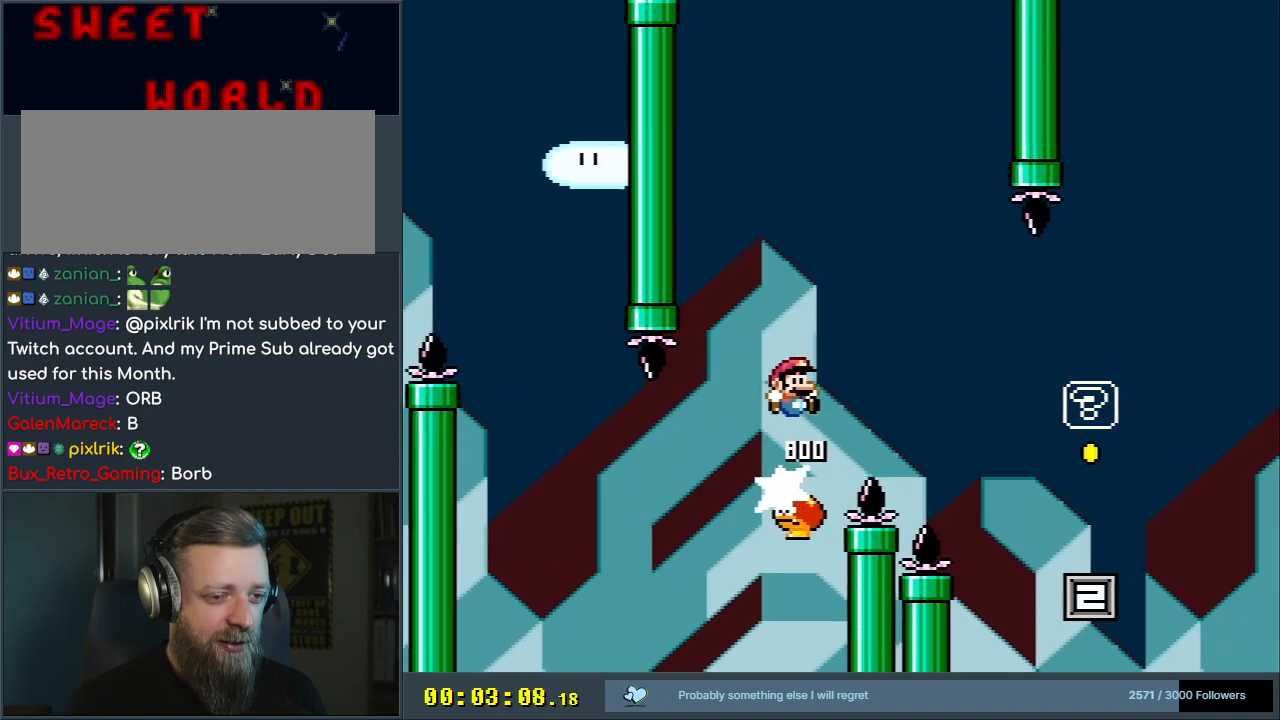
{"buttons": ["B", "Y", "DPAD_RIGHT"], "events": [[17, "DPAD_RIGHT", "up"], [200, "B", "up"], [250, "DPAD_RIGHT", "down"], [283, "B", "down"]]}
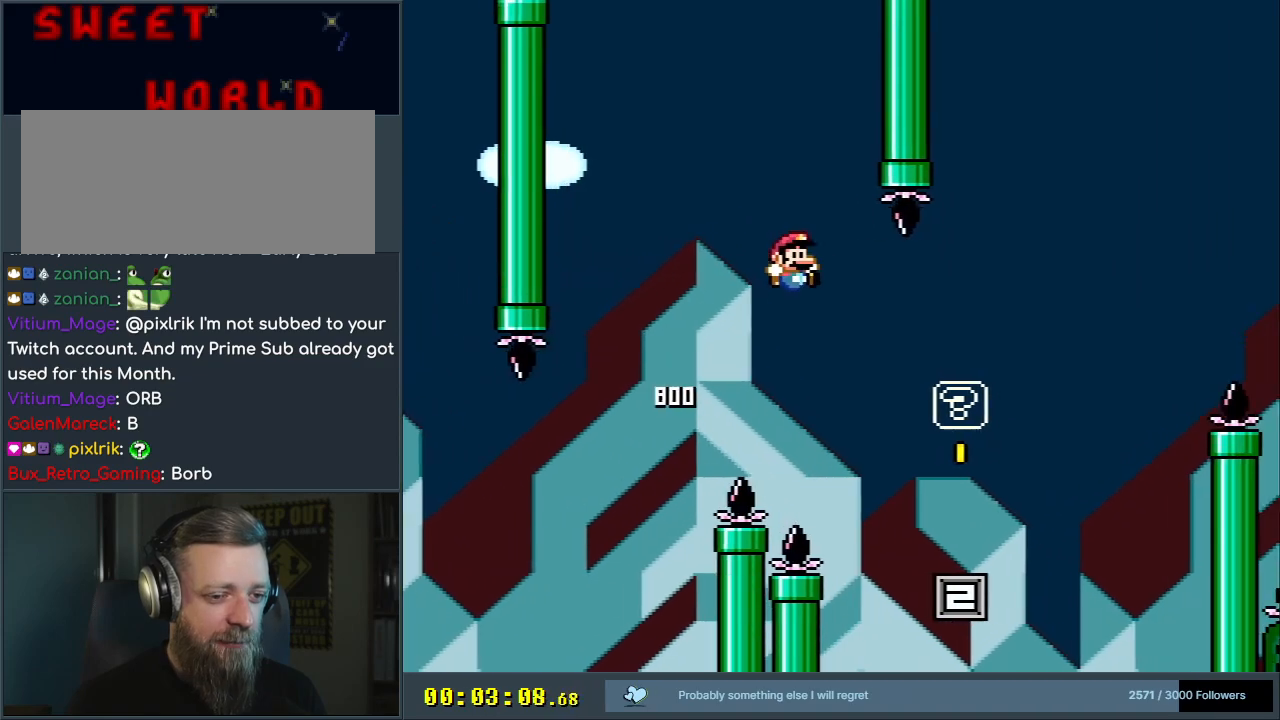
{"buttons": ["B", "Y"], "events": [[183, "DPAD_RIGHT", "up"], [200, "B", "up"], [333, "DPAD_LEFT", "down"], [467, "DPAD_LEFT", "up"], [483, "B", "down"]]}
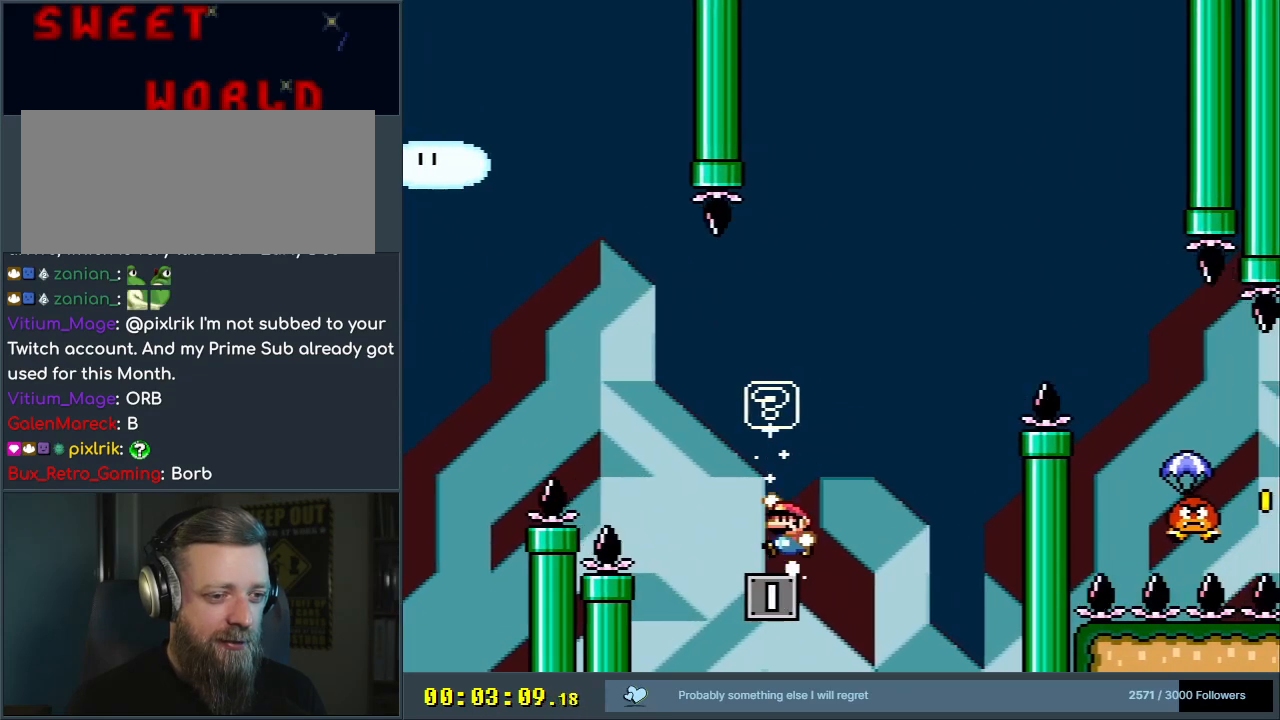
{"buttons": ["Y", "DPAD_LEFT"], "events": [[250, "DPAD_RIGHT", "down"], [283, "B", "up"], [283, "DPAD_RIGHT", "up"], [433, "DPAD_LEFT", "down"]]}
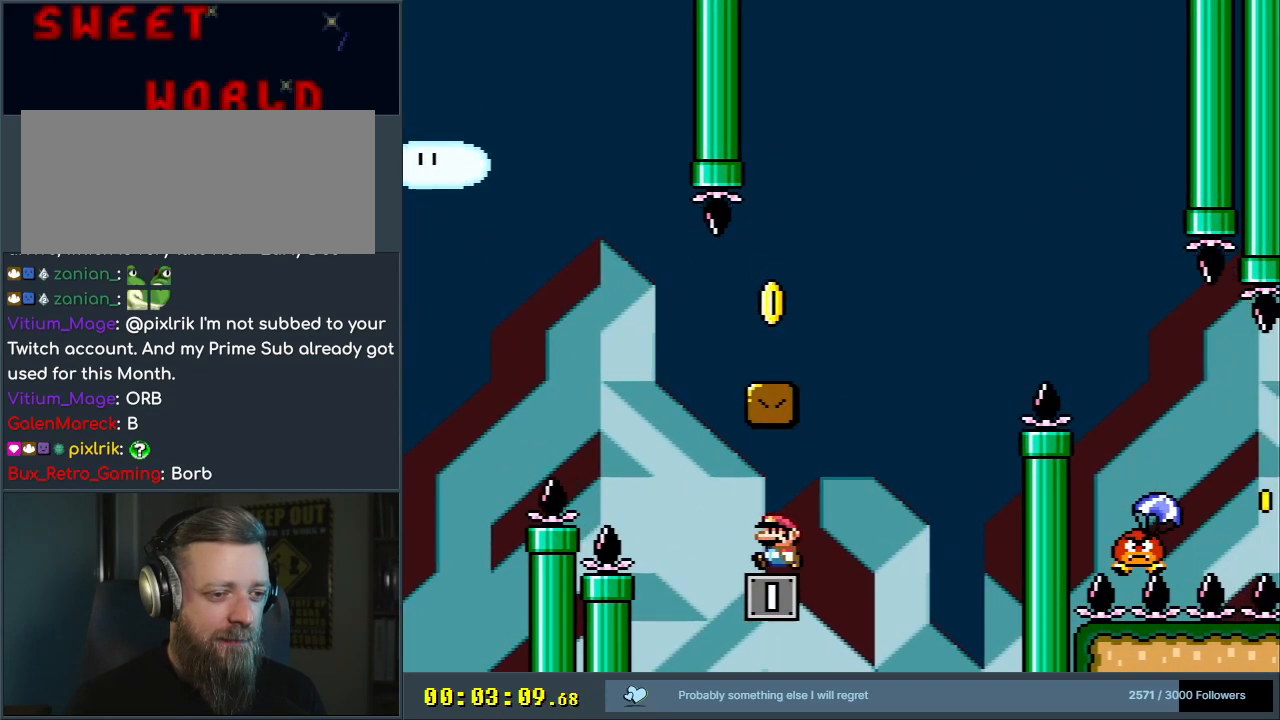
{"buttons": ["Y", "DPAD_RIGHT"], "events": [[150, "B", "down"], [233, "DPAD_LEFT", "up"], [233, "DPAD_RIGHT", "down"], [450, "B", "up"]]}
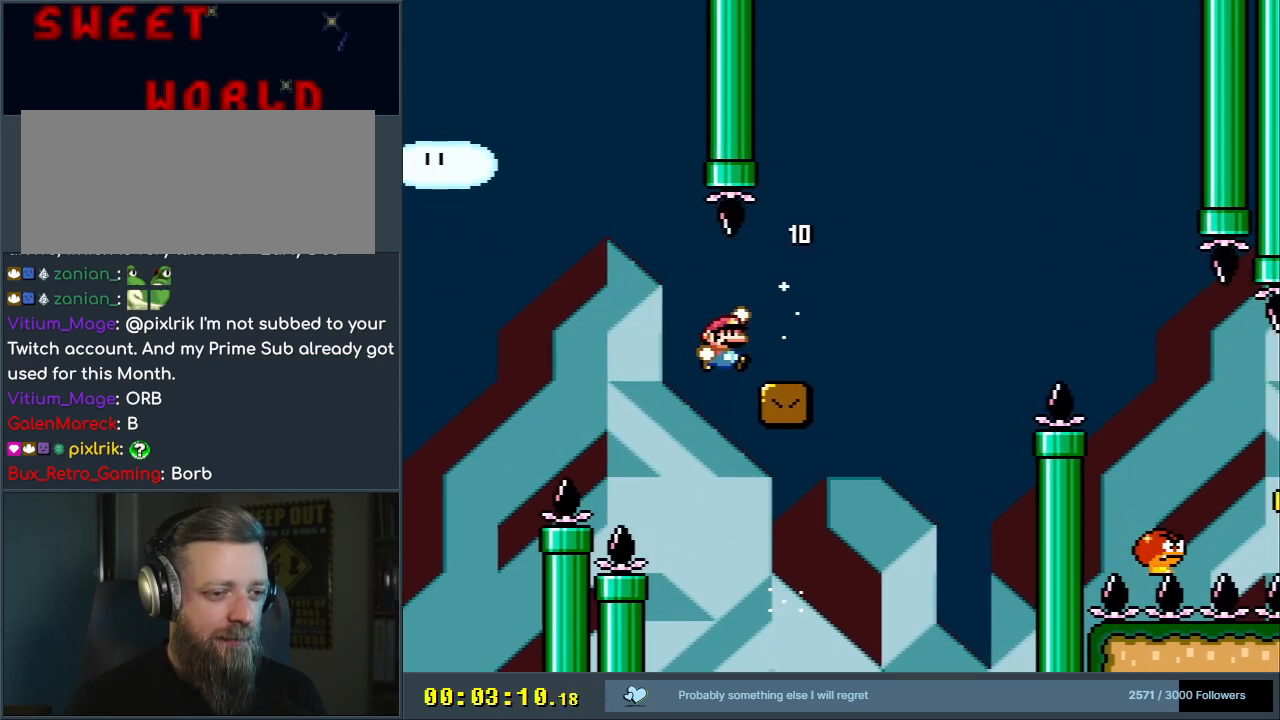
{"buttons": ["Y", "DPAD_RIGHT"], "events": [[200, "B", "down"], [500, "B", "up"]]}
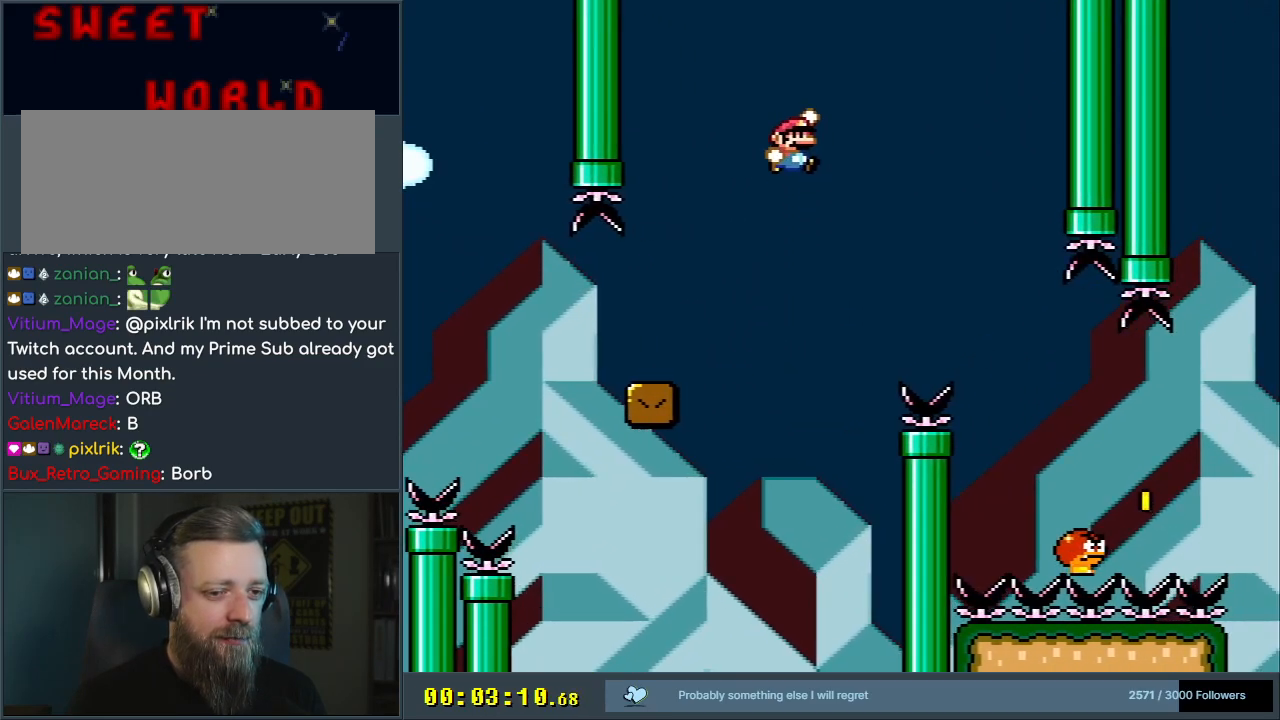
{"buttons": ["B", "Y", "DPAD_RIGHT"], "events": [[167, "B", "down"], [333, "B", "up"], [500, "B", "down"]]}
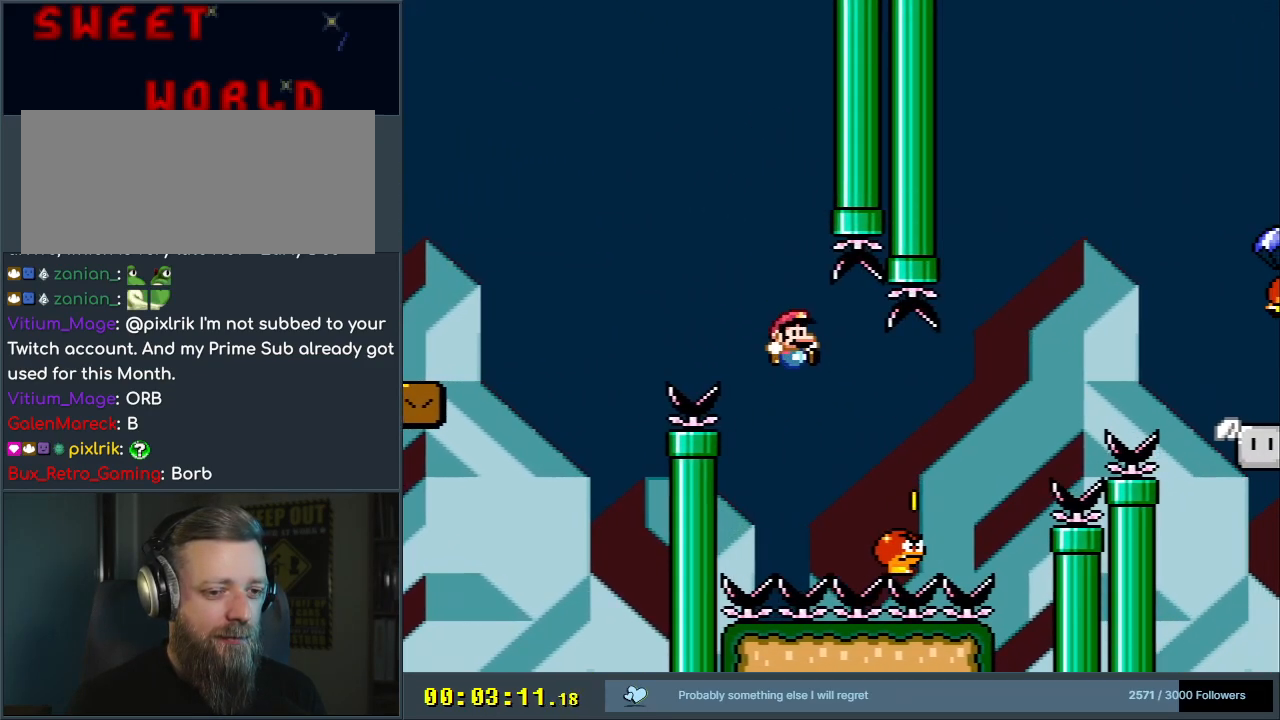
{"buttons": ["B", "Y", "DPAD_RIGHT"], "events": []}
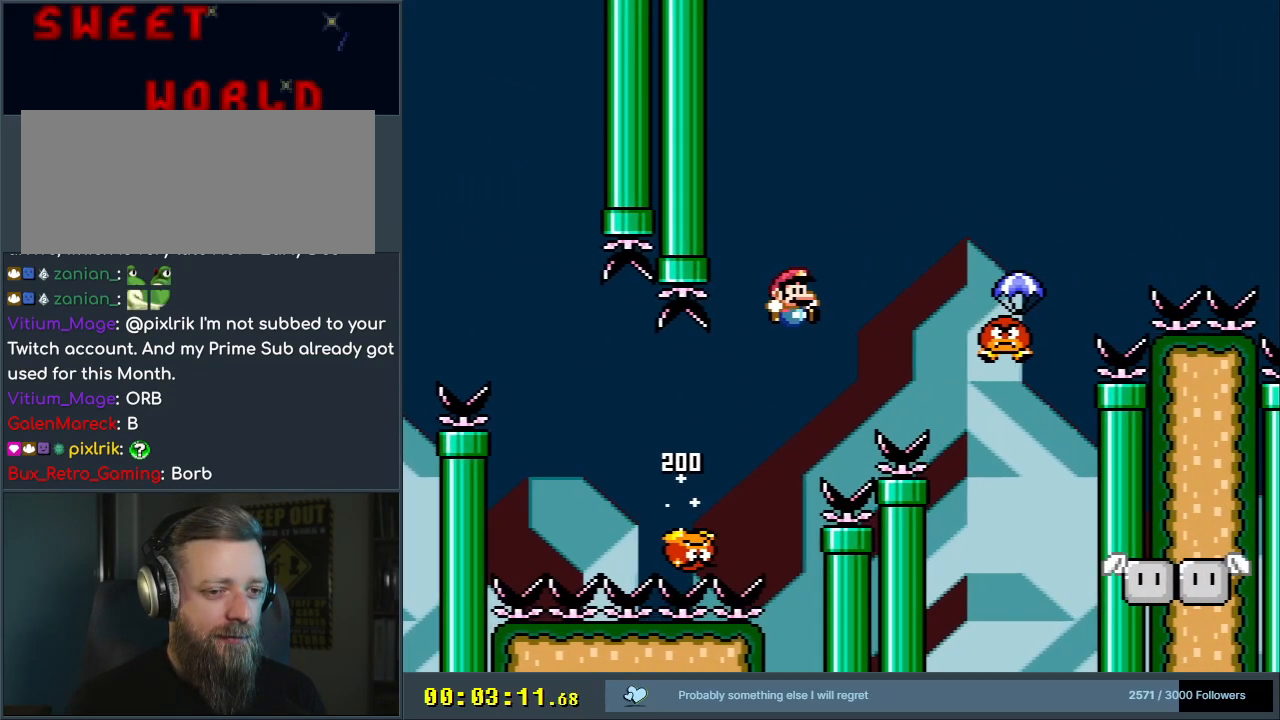
{"buttons": ["B", "Y", "DPAD_RIGHT"], "events": []}
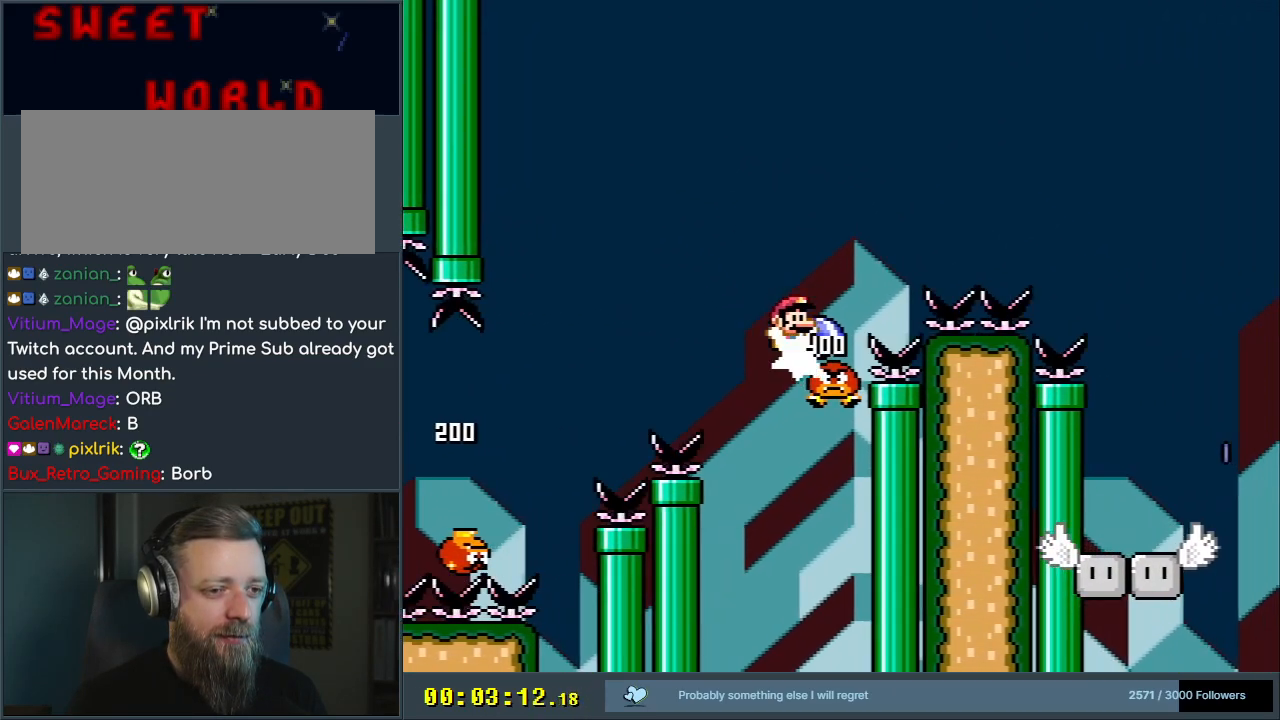
{"buttons": ["Y", "DPAD_RIGHT"], "events": [[267, "B", "up"]]}
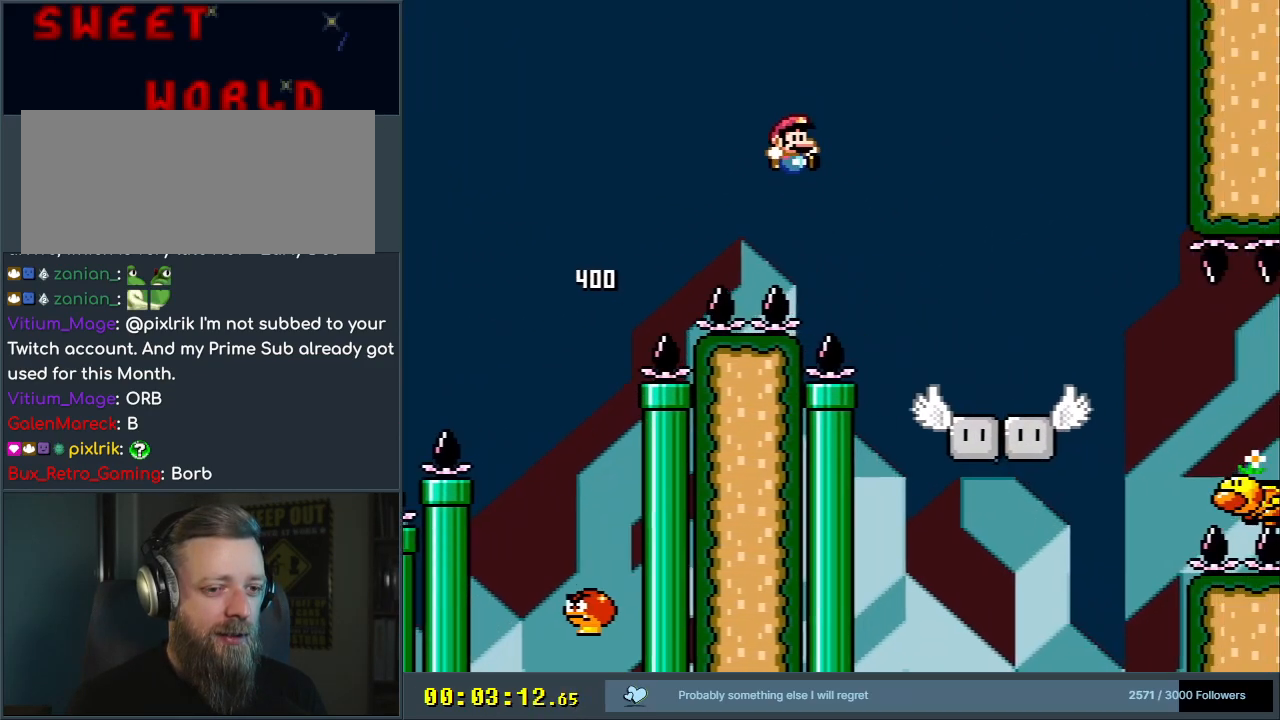
{"buttons": ["X", "DPAD_RIGHT"], "events": [[50, "X", "down"], [83, "Y", "up"]]}
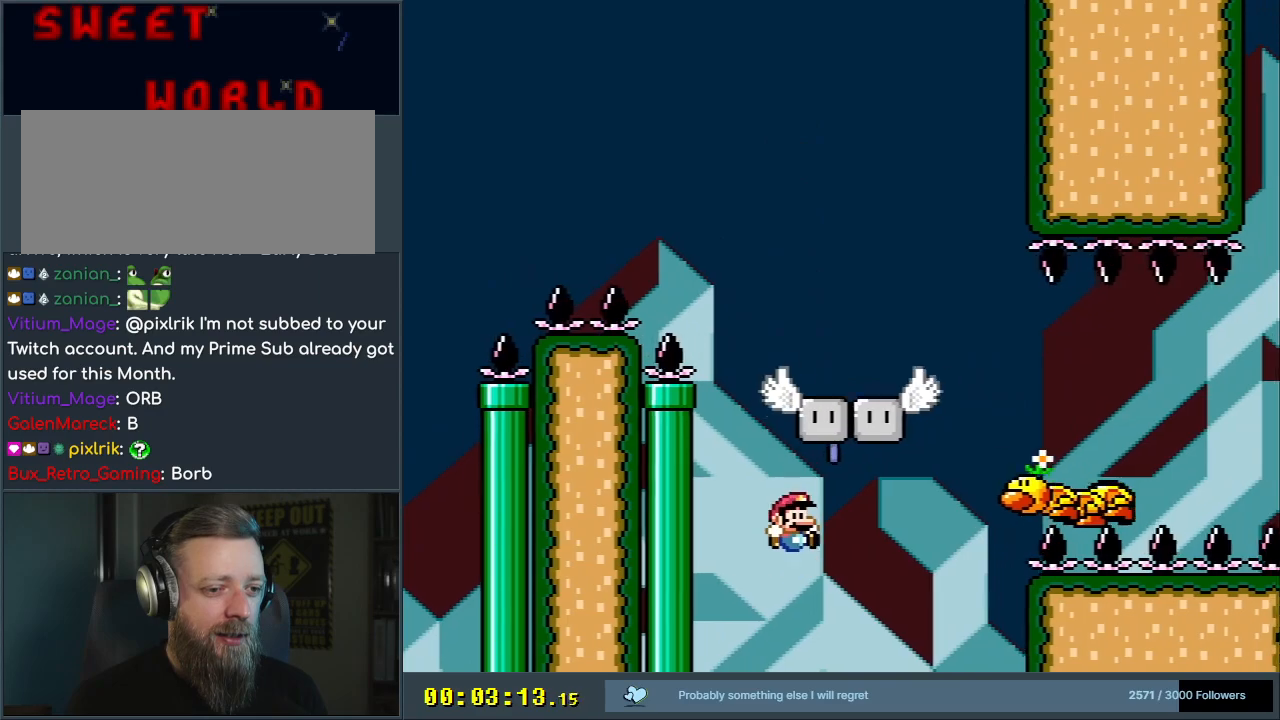
{"buttons": [], "events": [[17, "DPAD_RIGHT", "up"], [33, "A", "down"], [83, "A", "up"], [217, "X", "up"], [350, "A", "down"], [417, "A", "up"]]}
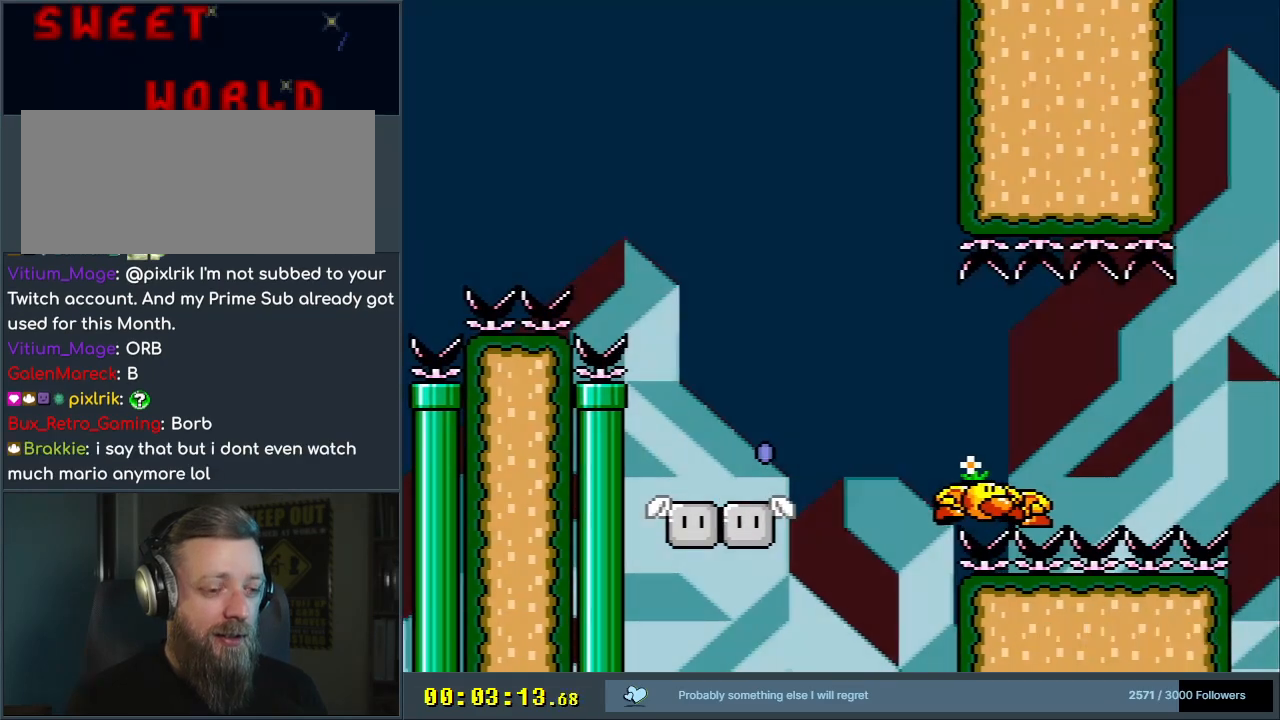
{"buttons": ["A"], "events": [[17, "A", "down"], [67, "A", "up"], [150, "A", "down"], [300, "A", "up"], [367, "A", "down"]]}
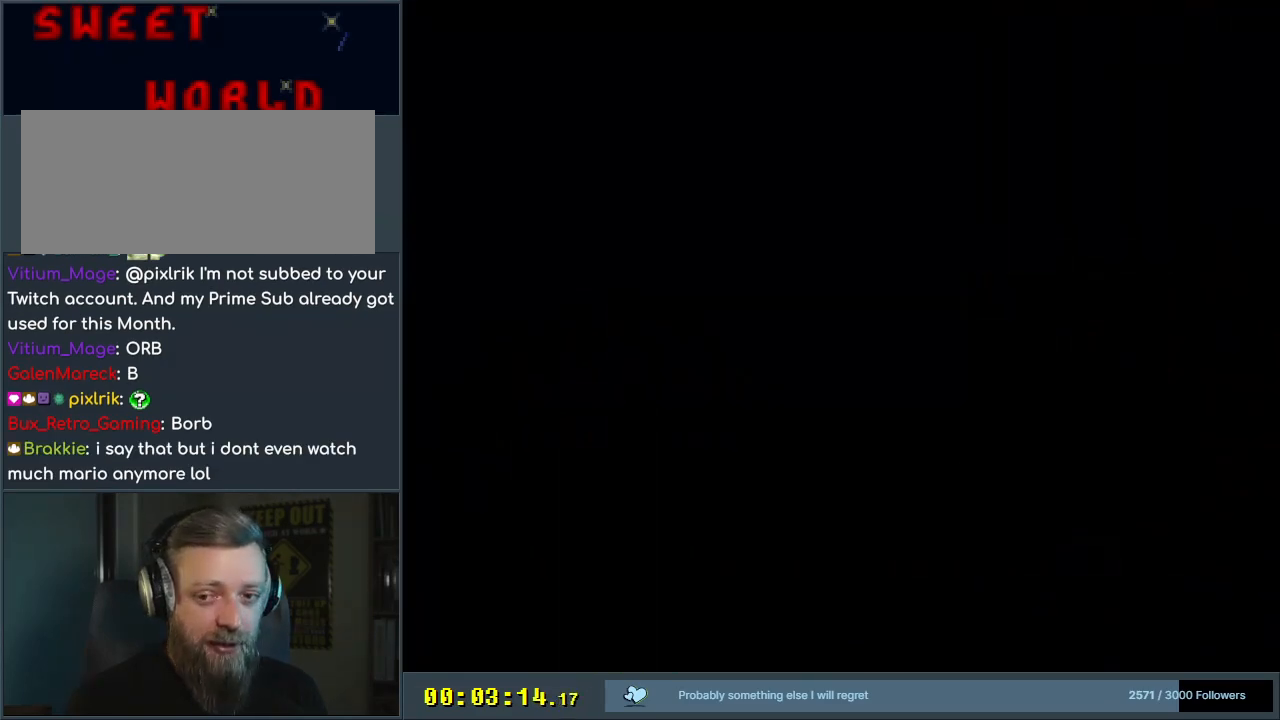
{"buttons": ["B", "Y"], "events": [[17, "A", "up"], [267, "B", "down"], [283, "Y", "down"]]}
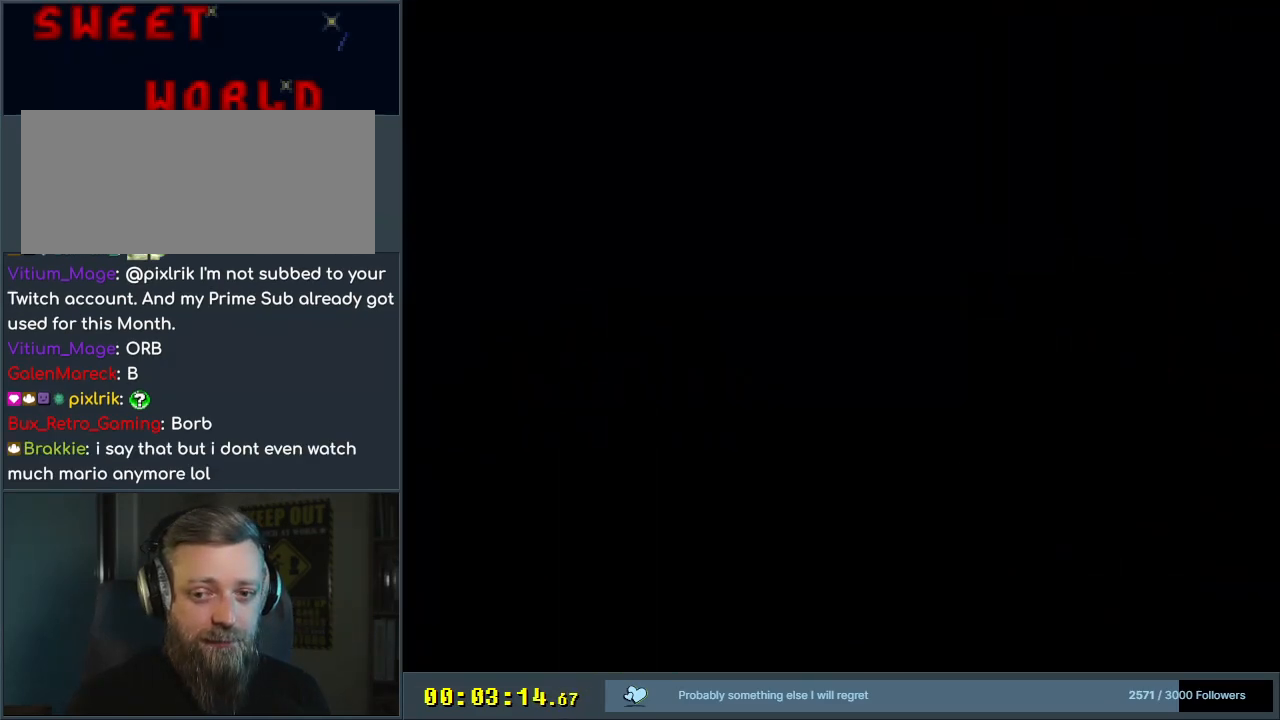
{"buttons": ["B", "Y", "DPAD_RIGHT"], "events": [[17, "DPAD_RIGHT", "down"], [150, "B", "up"], [283, "B", "down"], [400, "B", "up"], [500, "B", "down"]]}